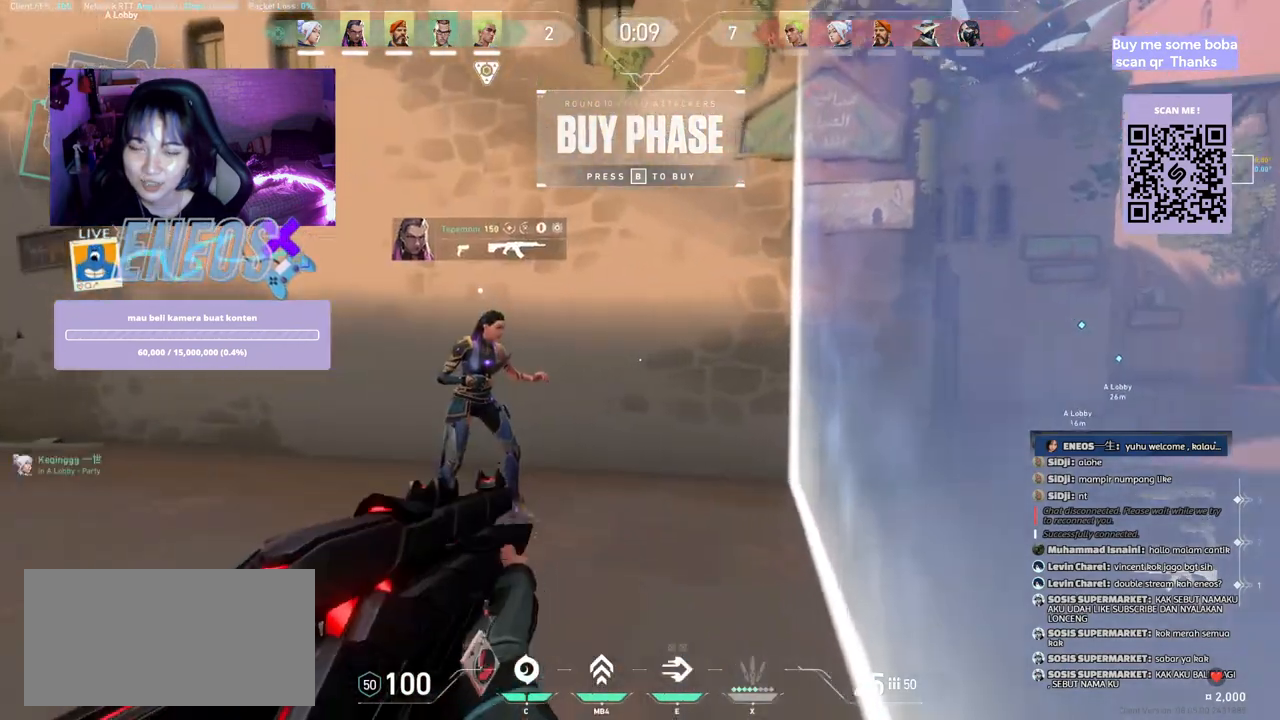
Gameplay with keyboard and mouse; each line is a JSON object with the keys and mouse buttons held at the frame after it. "events" lists presses ("down") and releases ("up") of "a", "ctrl", "d", "e", "q", "s", "shift", "space", "w", "mouse_left", "mouse_wheel", "mouse_right", "mouse_mb4" and "mouse_mb5" between this image and that frame as [ms after this image, input, new state], when the widget could be followed in between. "mouse_left", "mouse_wheel", "mouse_right", "mouse_mb4", "mouse_mb5" = the "left", "wheel", "right", "mb4", "mb5" buttons of the "mouse" list. No other keys are recorded. "wheel" means that the mouse wheel is clicked or scrolled. Mouse movement is not recorded.
{"keys": ["d", "w"], "mouse": [], "events": [[167, "d", "down"]]}
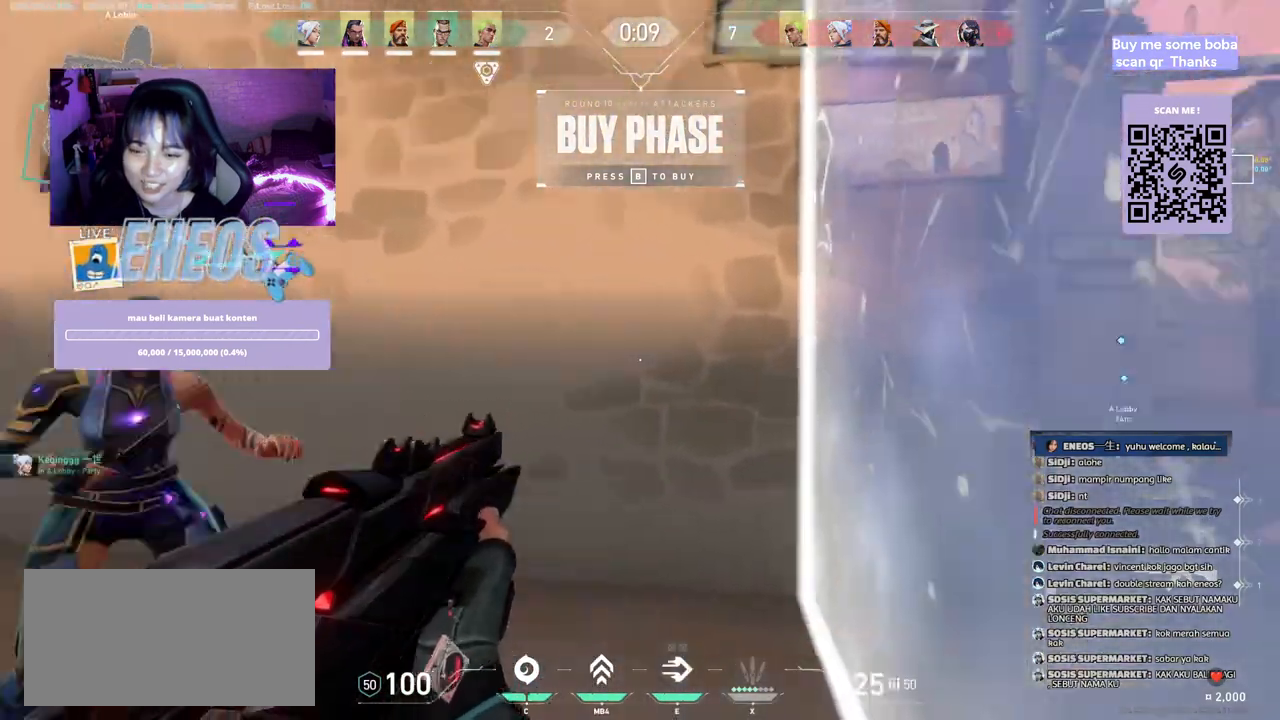
{"keys": ["a"], "mouse": [], "events": [[67, "d", "up"], [133, "mouse_wheel", "down"], [250, "a", "down"], [300, "mouse_wheel", "up"], [333, "w", "up"]]}
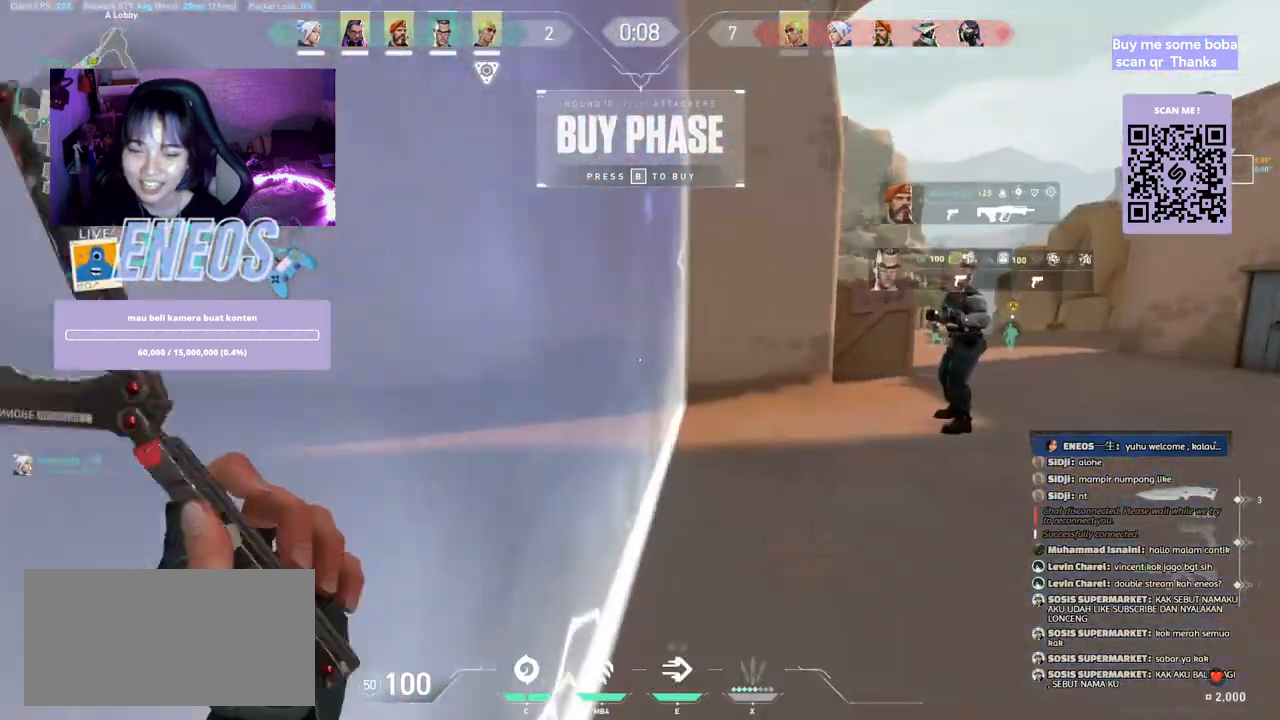
{"keys": ["a"], "mouse": [], "events": [[33, "a", "up"], [283, "a", "down"]]}
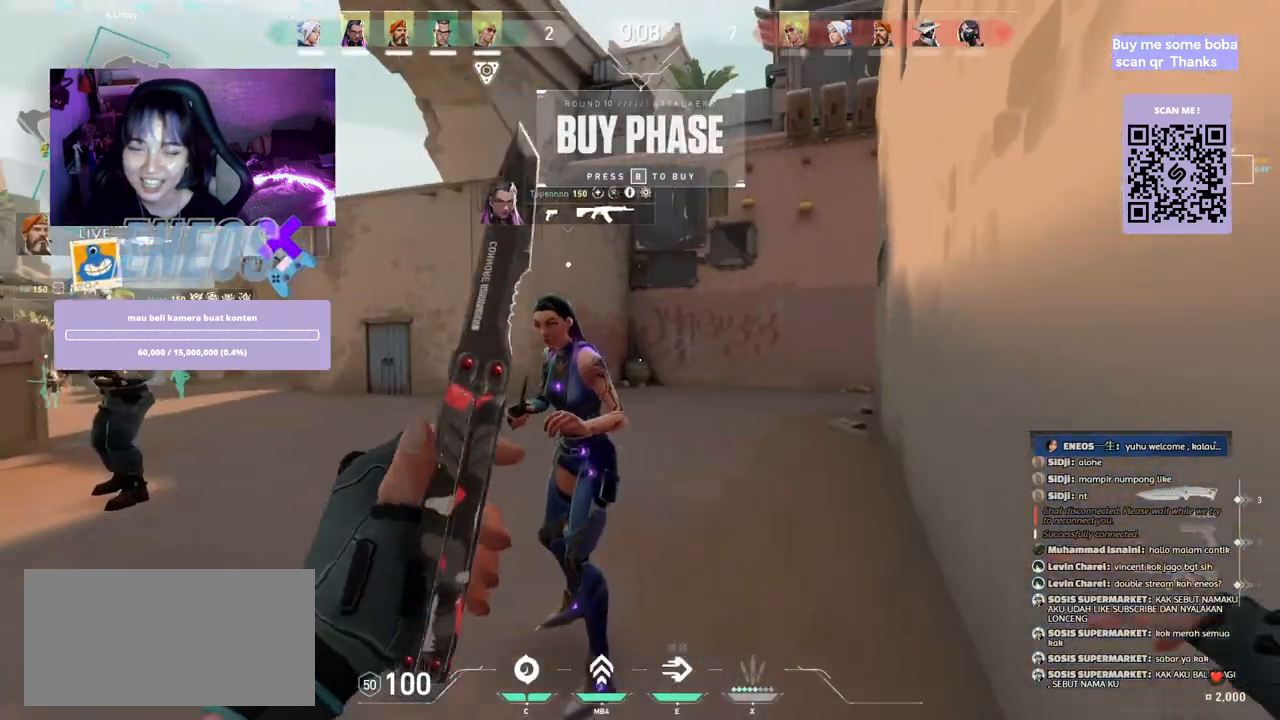
{"keys": ["w"], "mouse": ["right"], "events": [[17, "a", "up"], [233, "mouse_right", "down"], [333, "w", "down"]]}
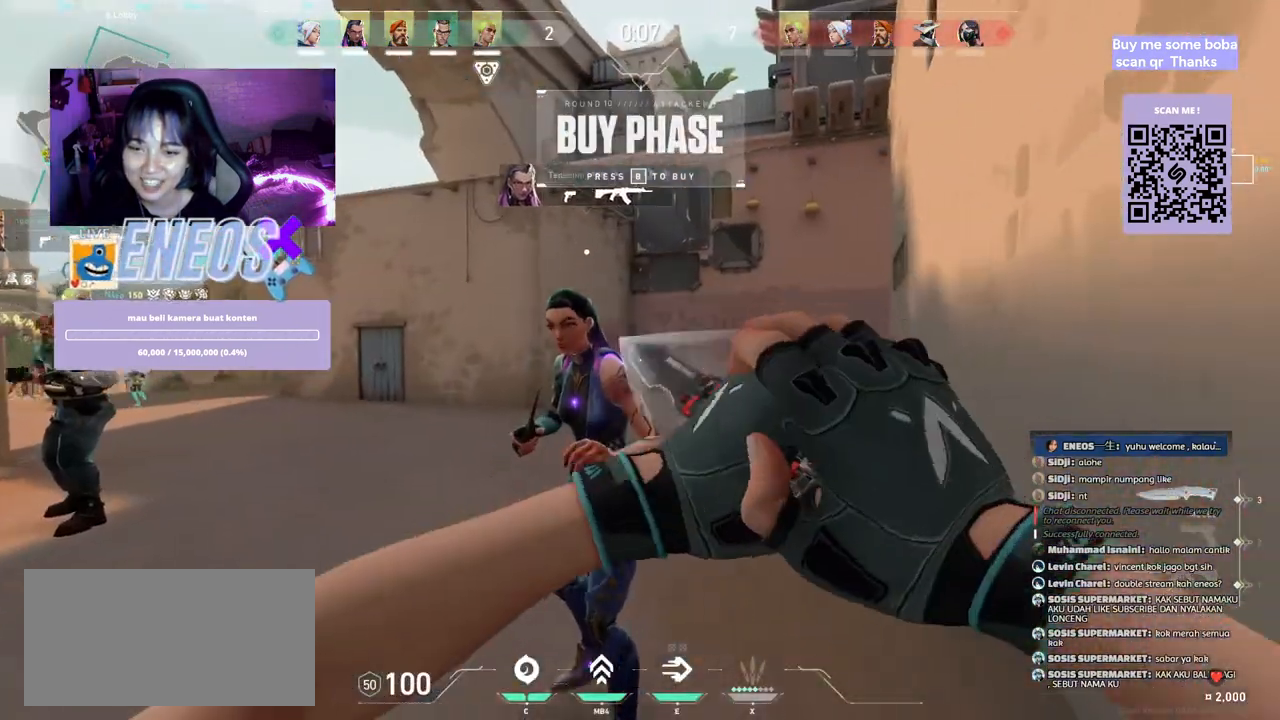
{"keys": ["a"], "mouse": ["wheel"], "events": [[17, "mouse_right", "up"], [267, "w", "up"], [400, "a", "down"], [467, "mouse_wheel", "down"]]}
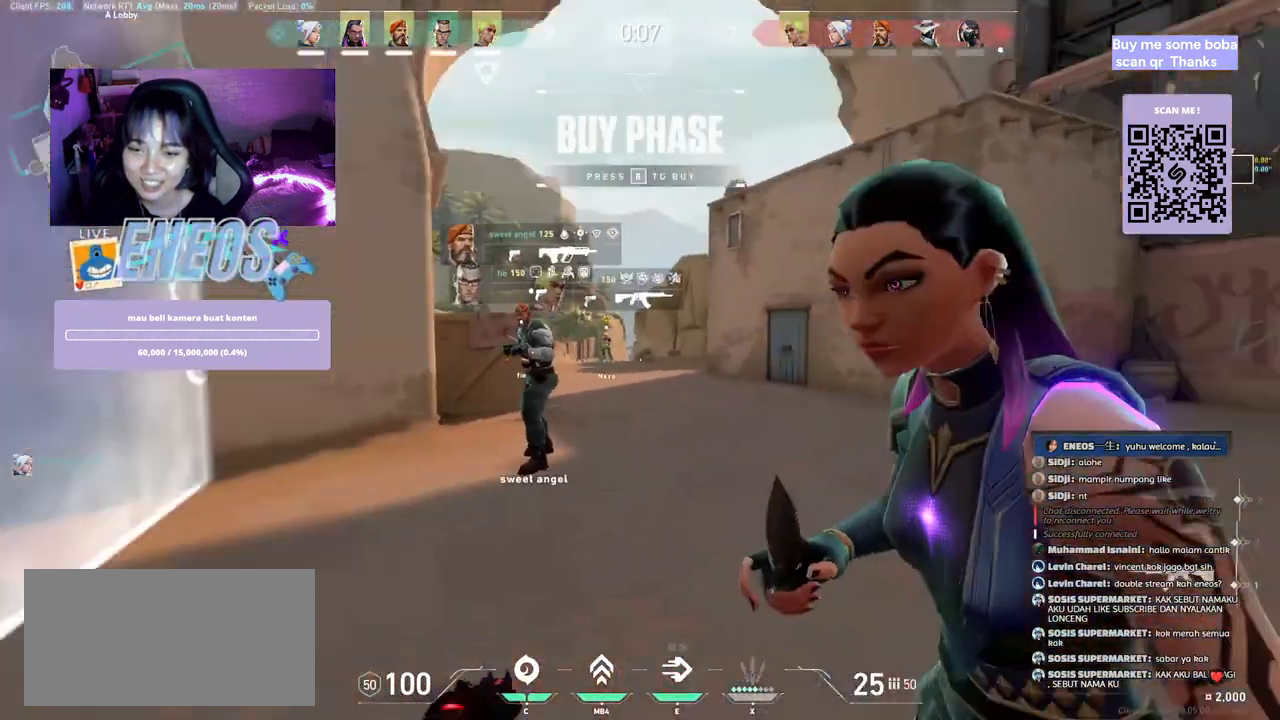
{"keys": ["d"], "mouse": [], "events": [[33, "mouse_wheel", "up"], [217, "w", "down"], [300, "a", "up"], [367, "d", "down"], [433, "w", "up"]]}
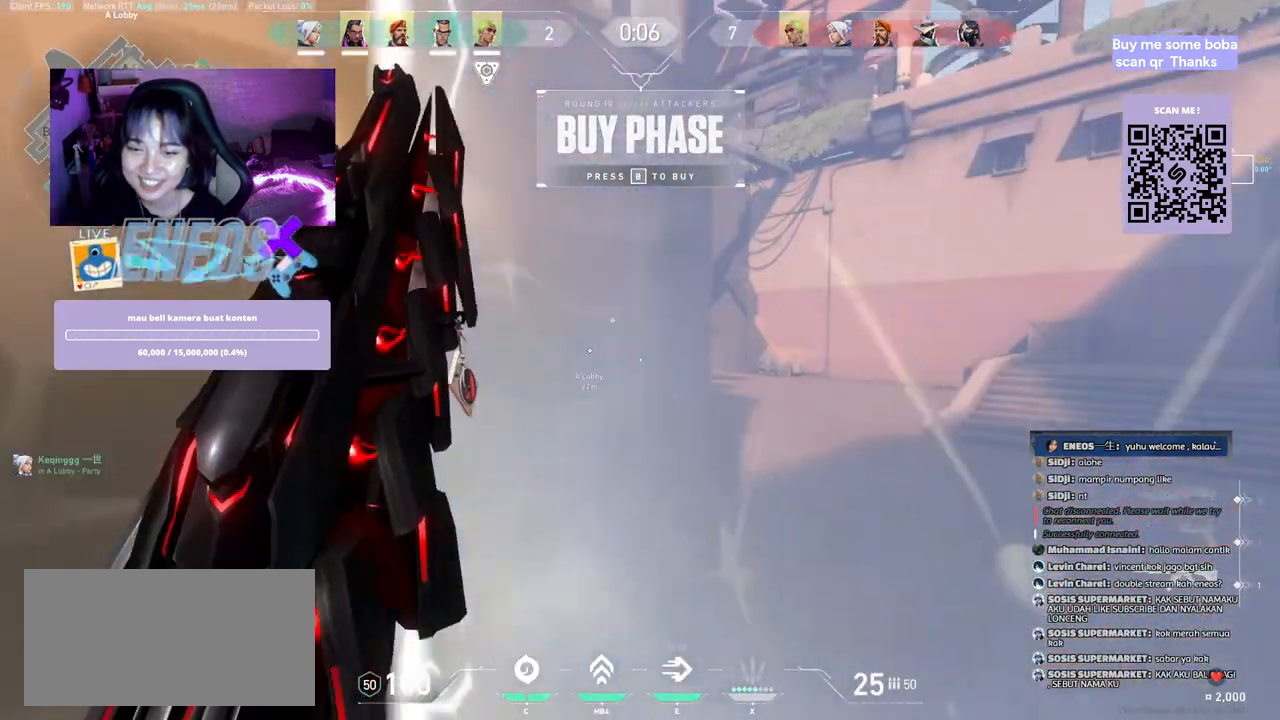
{"keys": [], "mouse": [], "events": [[317, "d", "up"]]}
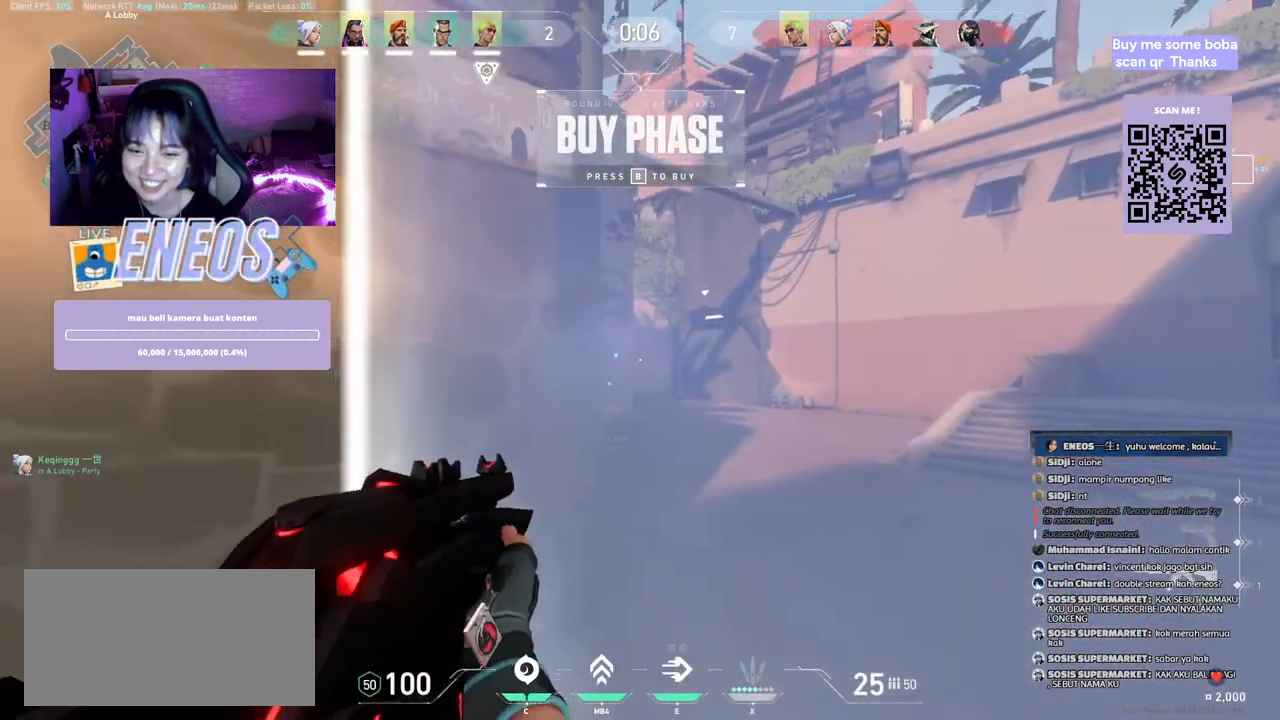
{"keys": ["ctrl"], "mouse": [], "events": [[67, "ctrl", "down"]]}
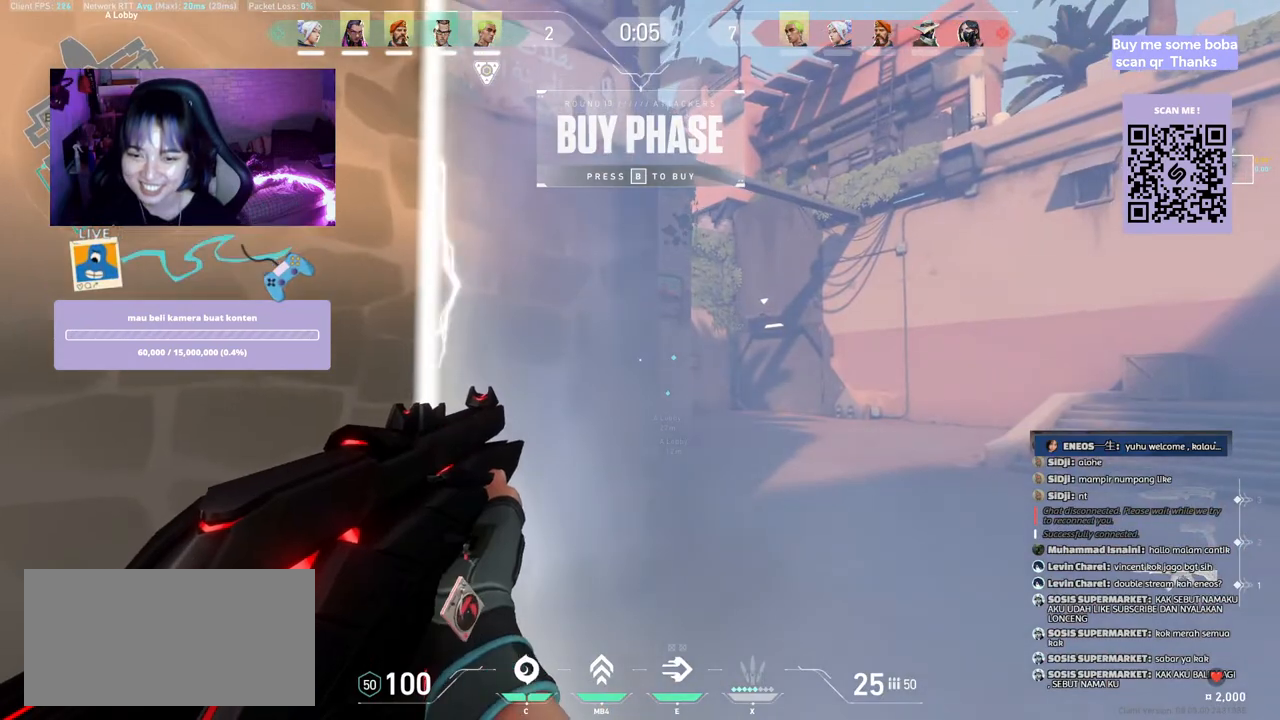
{"keys": ["ctrl"], "mouse": [], "events": []}
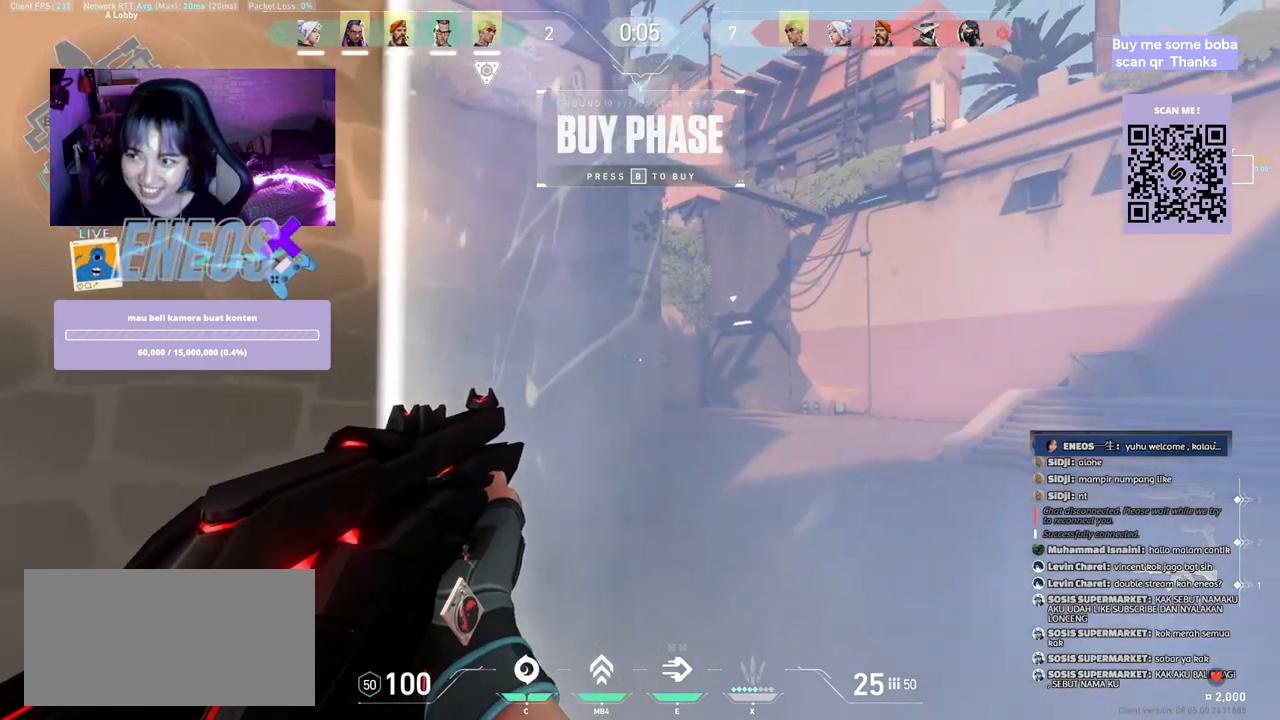
{"keys": ["w"], "mouse": [], "events": [[17, "ctrl", "up"], [167, "w", "down"], [217, "mouse_wheel", "down"], [400, "mouse_wheel", "up"]]}
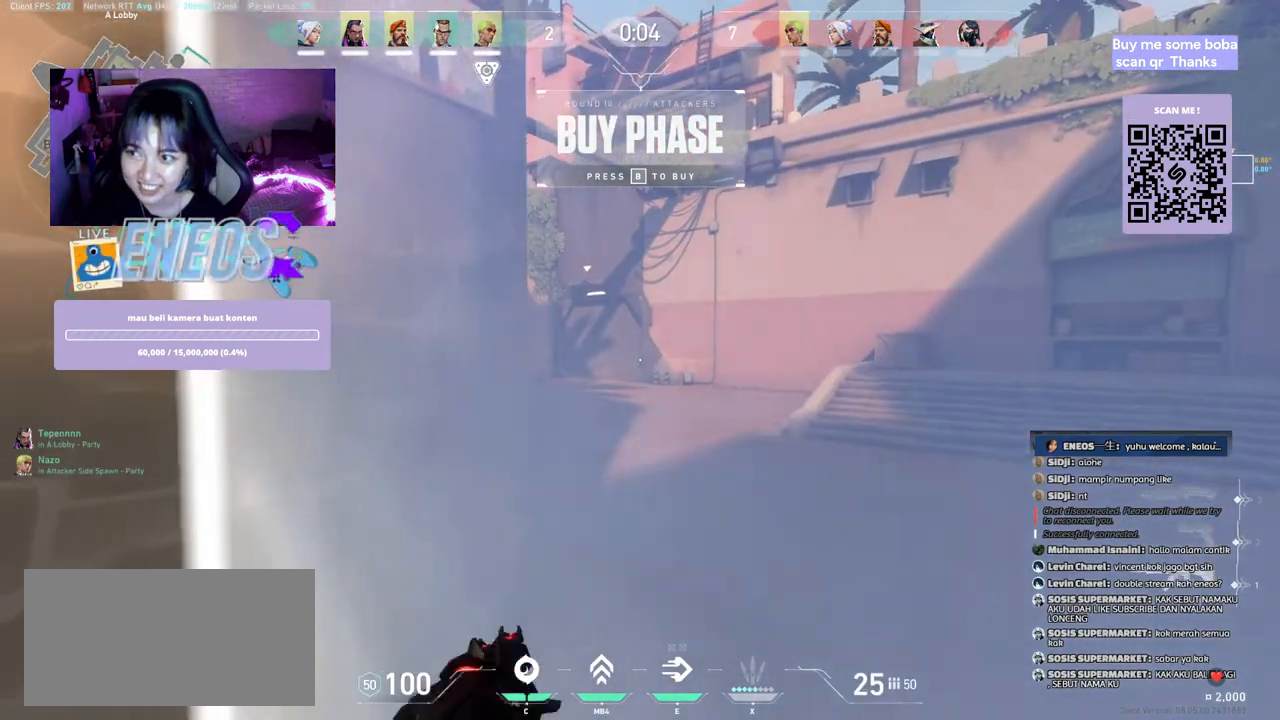
{"keys": [], "mouse": []}
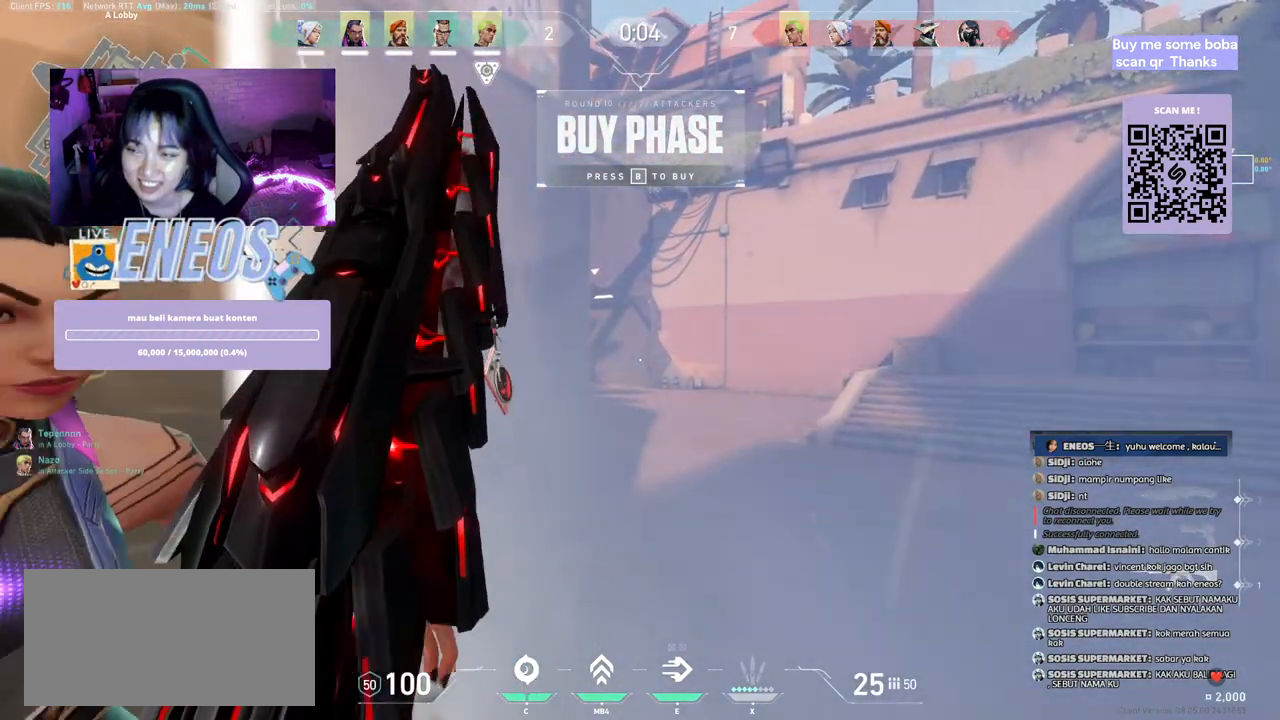
{"keys": [], "mouse": [], "events": []}
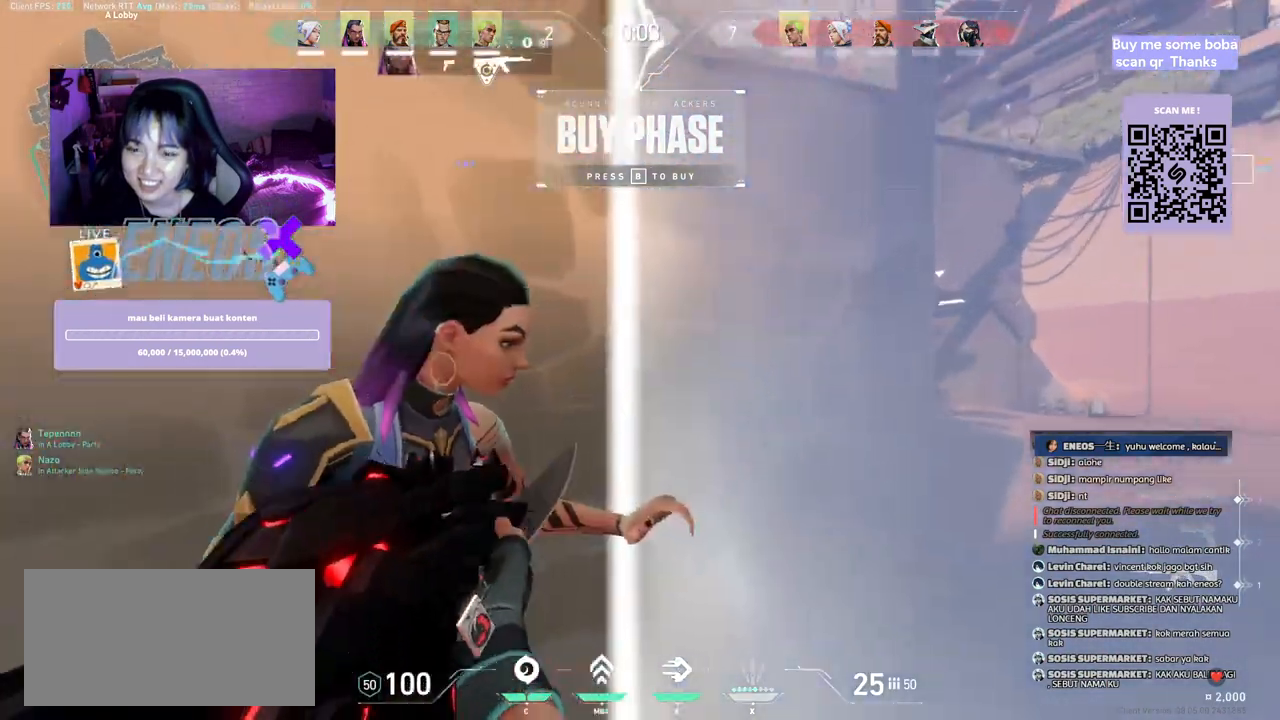
{"keys": ["d"], "mouse": [], "events": [[250, "s", "down"], [433, "d", "down"], [500, "s", "up"]]}
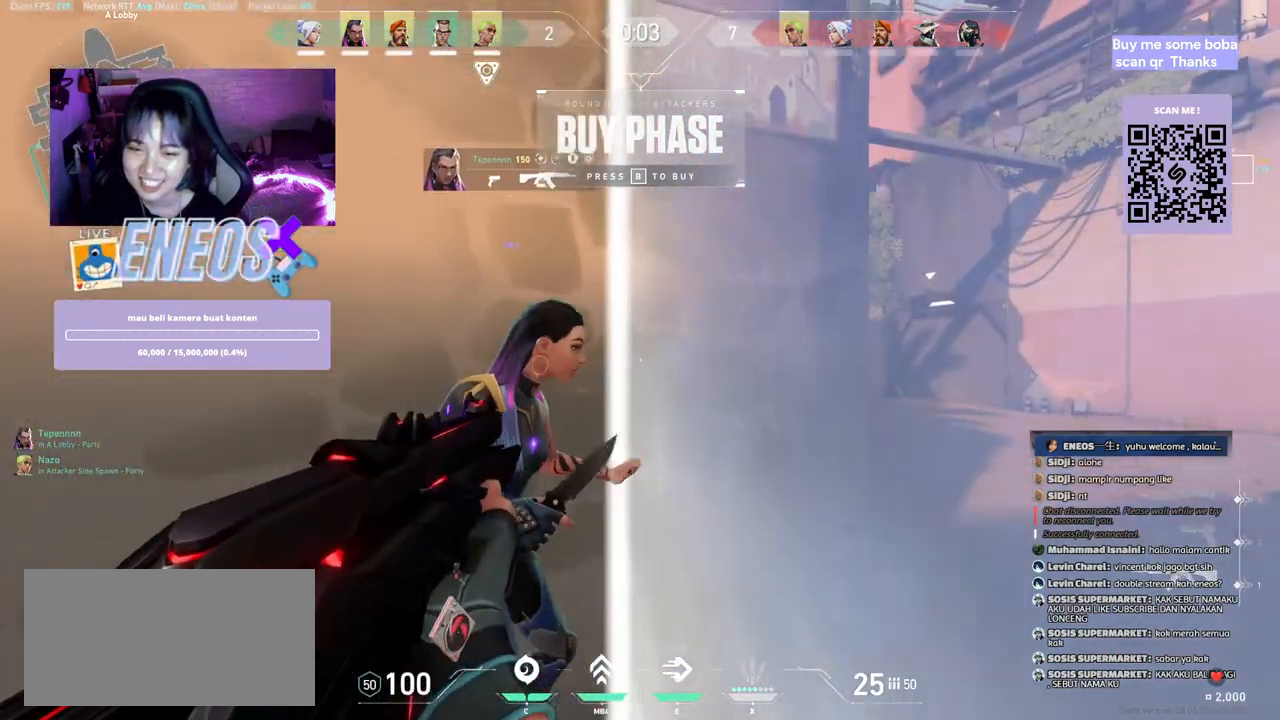
{"keys": ["w"], "mouse": [], "events": [[333, "d", "up"], [417, "w", "down"]]}
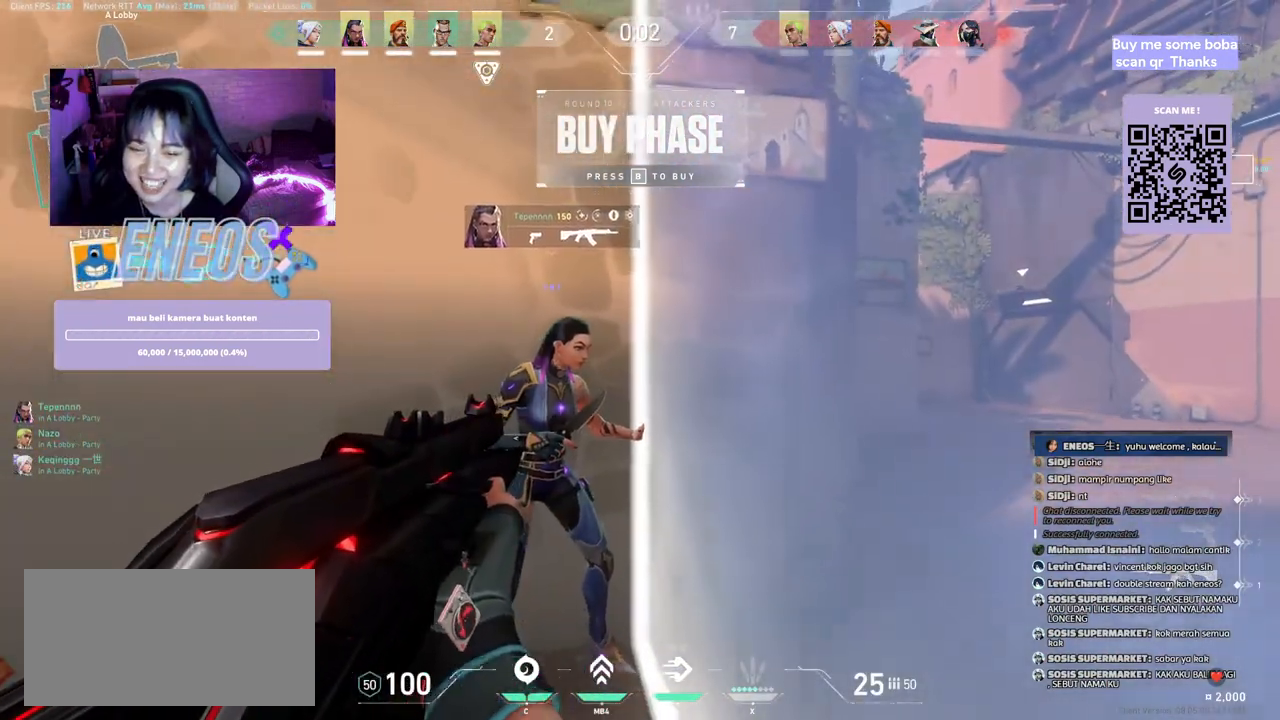
{"keys": [], "mouse": [], "events": [[400, "w", "up"]]}
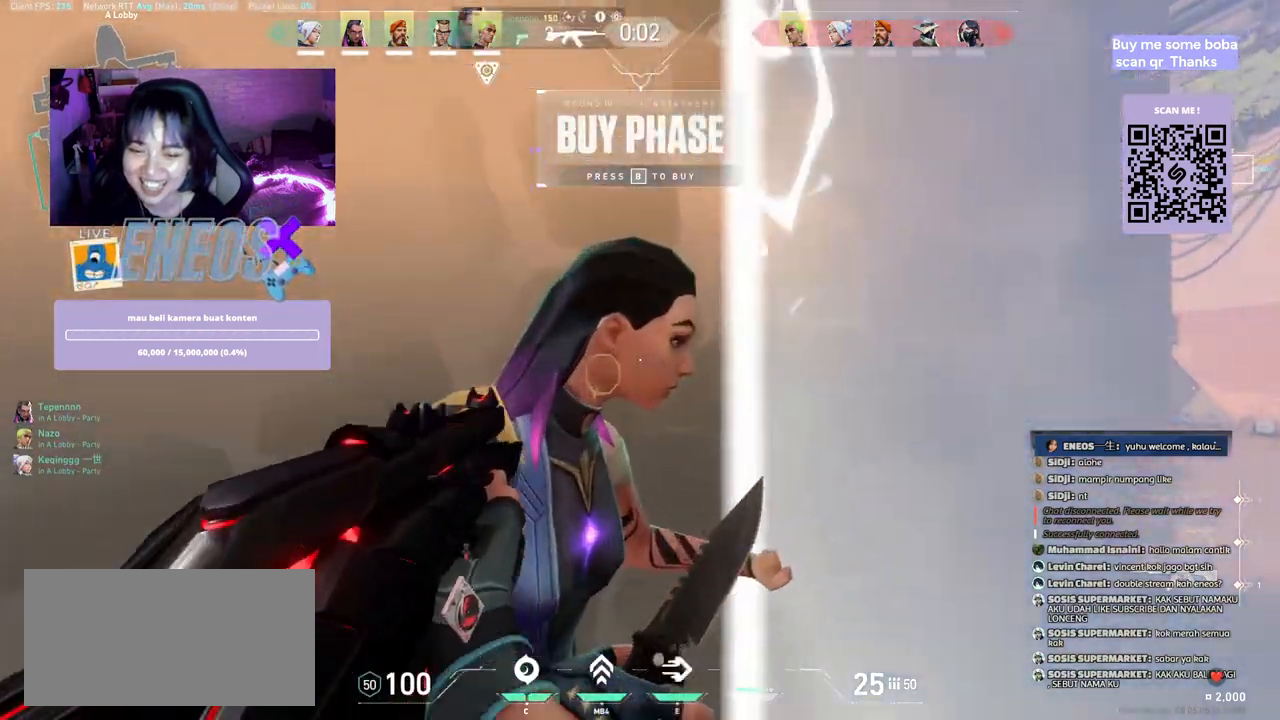
{"keys": ["d"], "mouse": [], "events": [[183, "d", "down"]]}
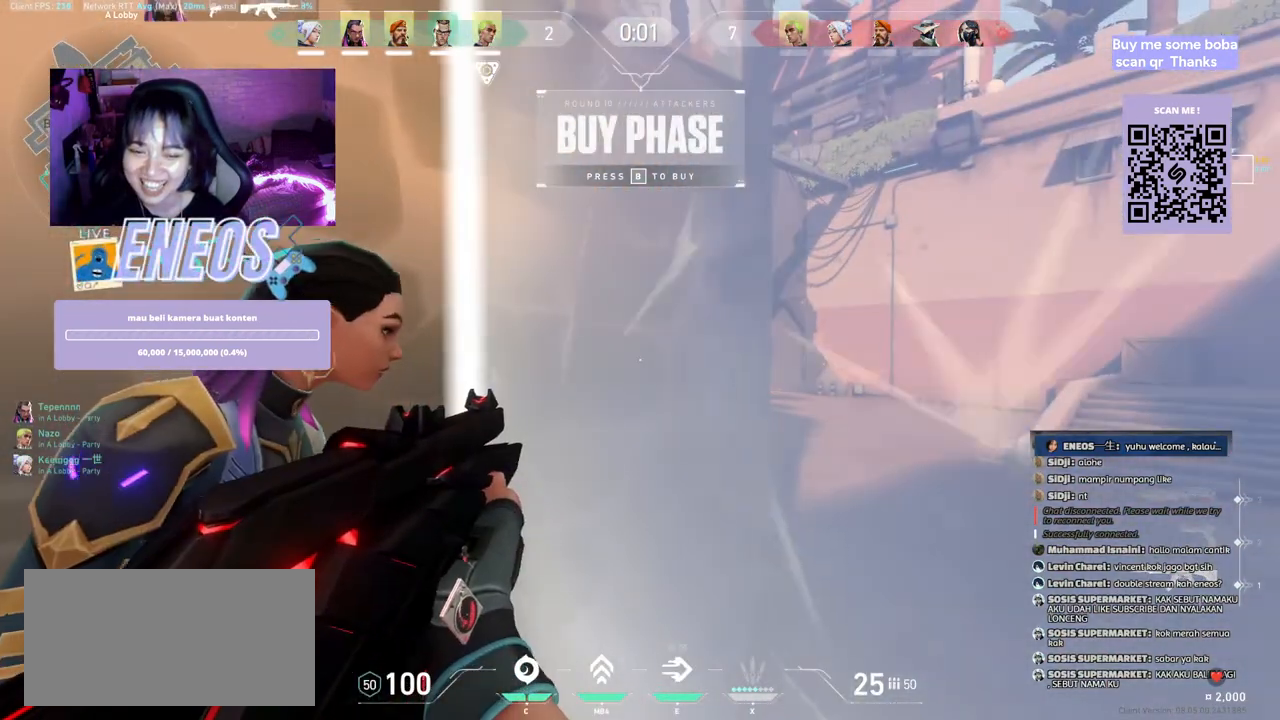
{"keys": [], "mouse": [], "events": [[100, "d", "up"]]}
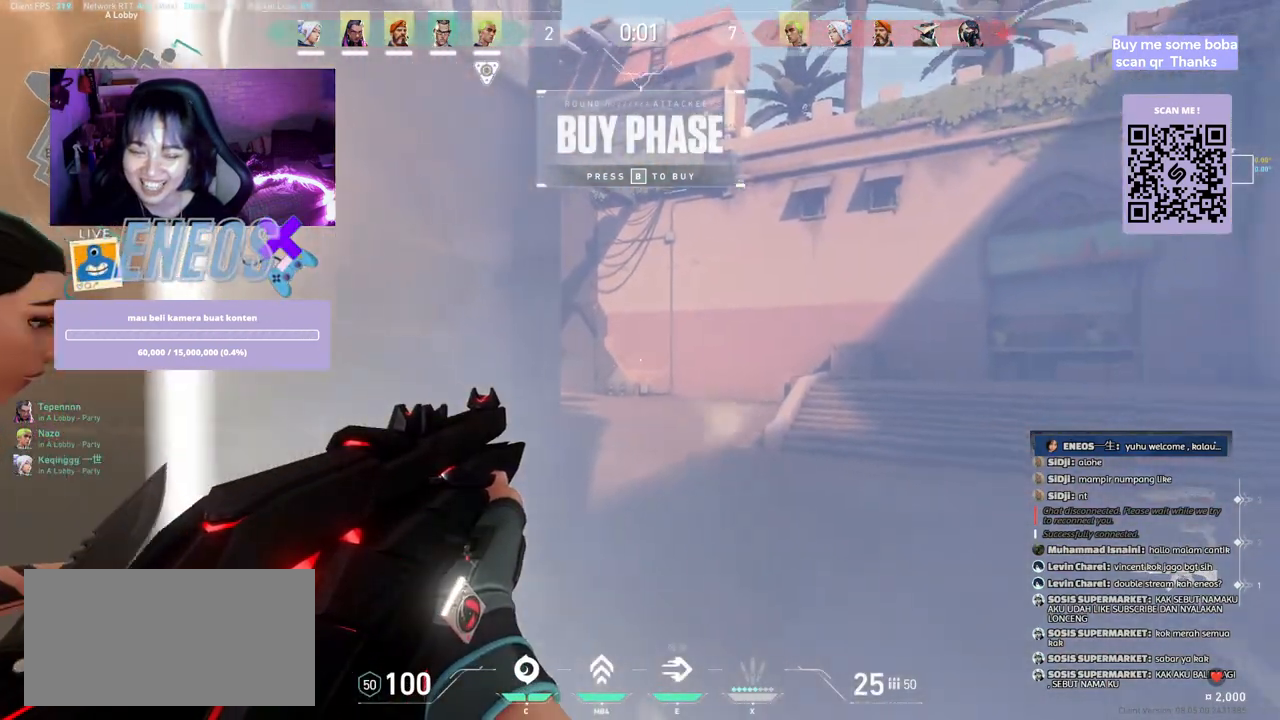
{"keys": [], "mouse": [], "events": []}
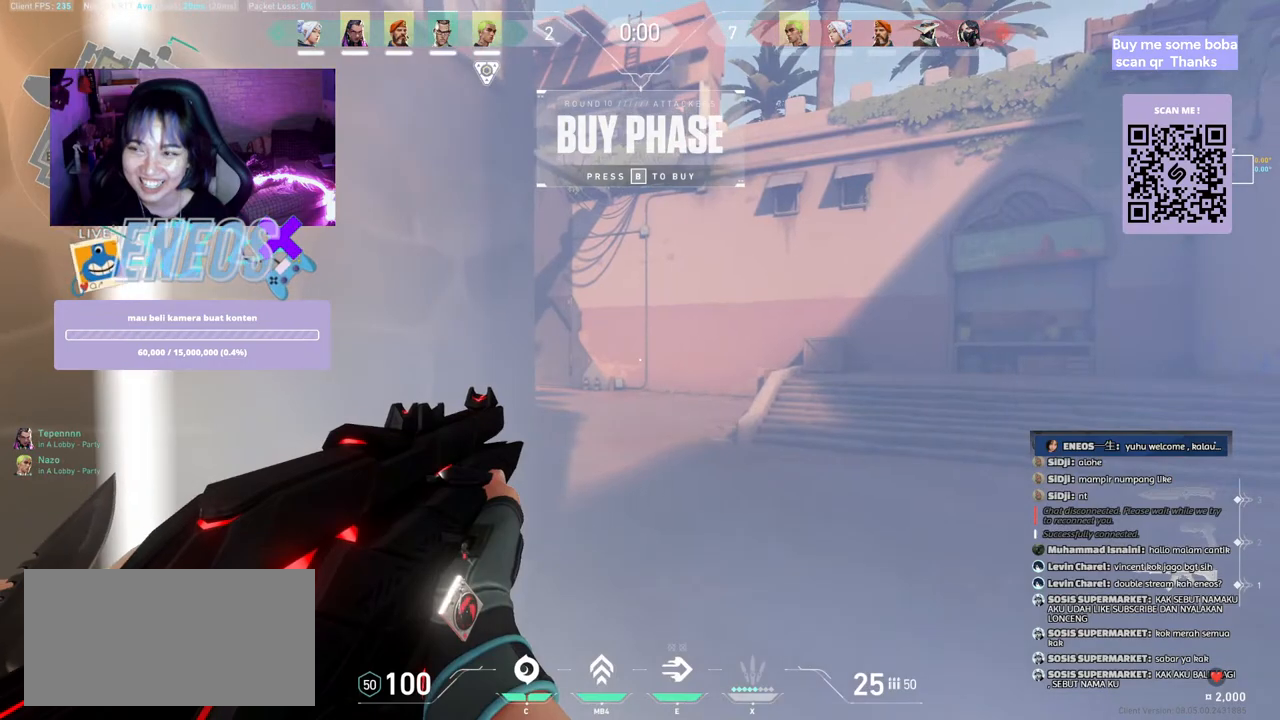
{"keys": [], "mouse": [], "events": []}
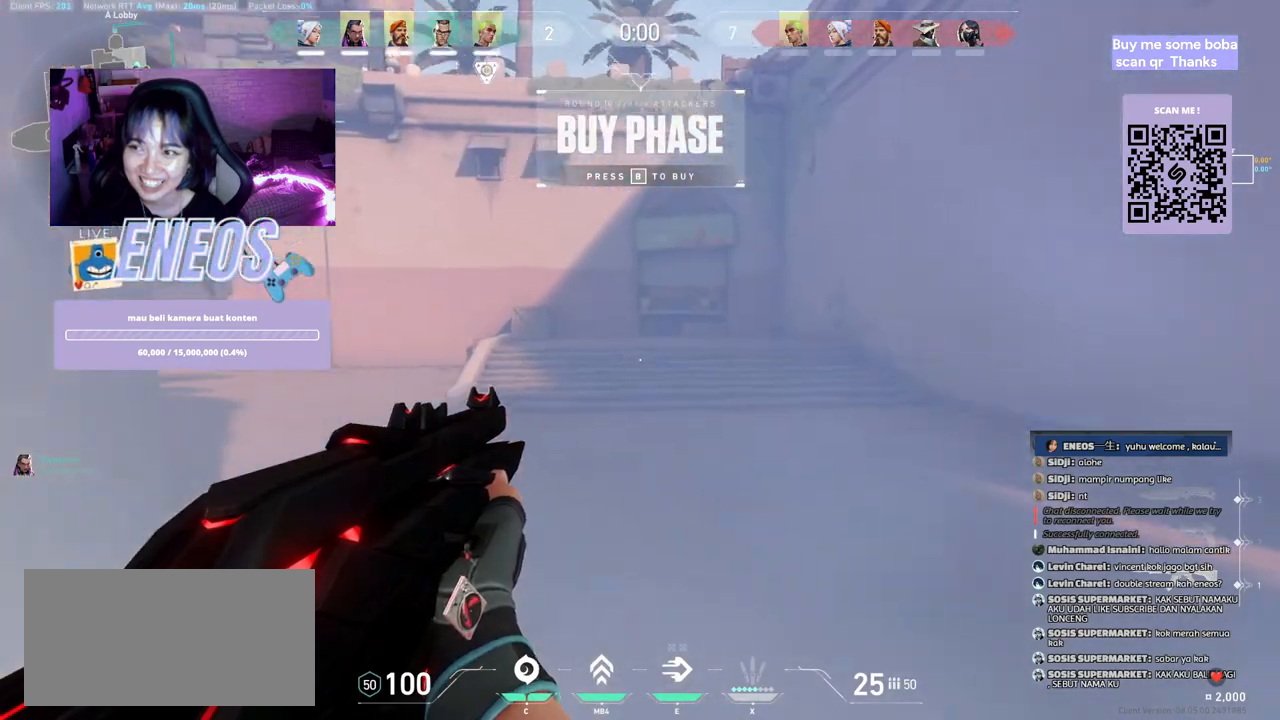
{"keys": [], "mouse": [], "events": []}
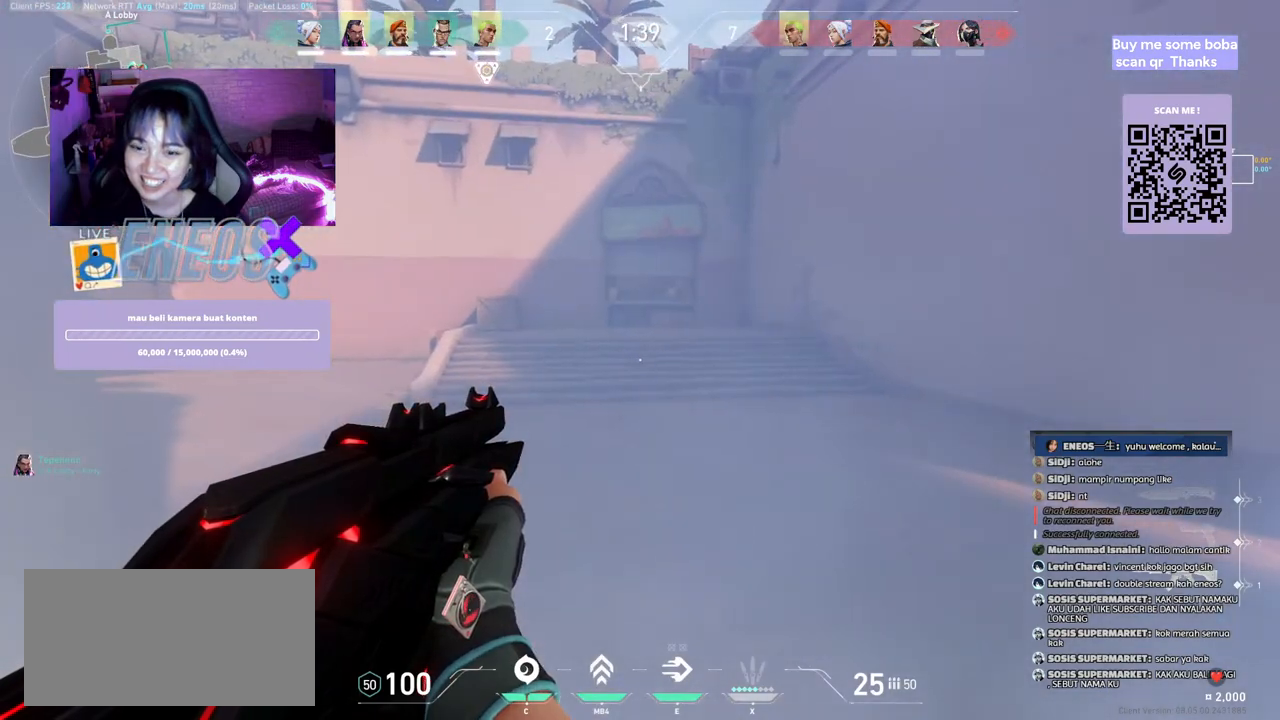
{"keys": ["w"], "mouse": [], "events": [[200, "w", "down"]]}
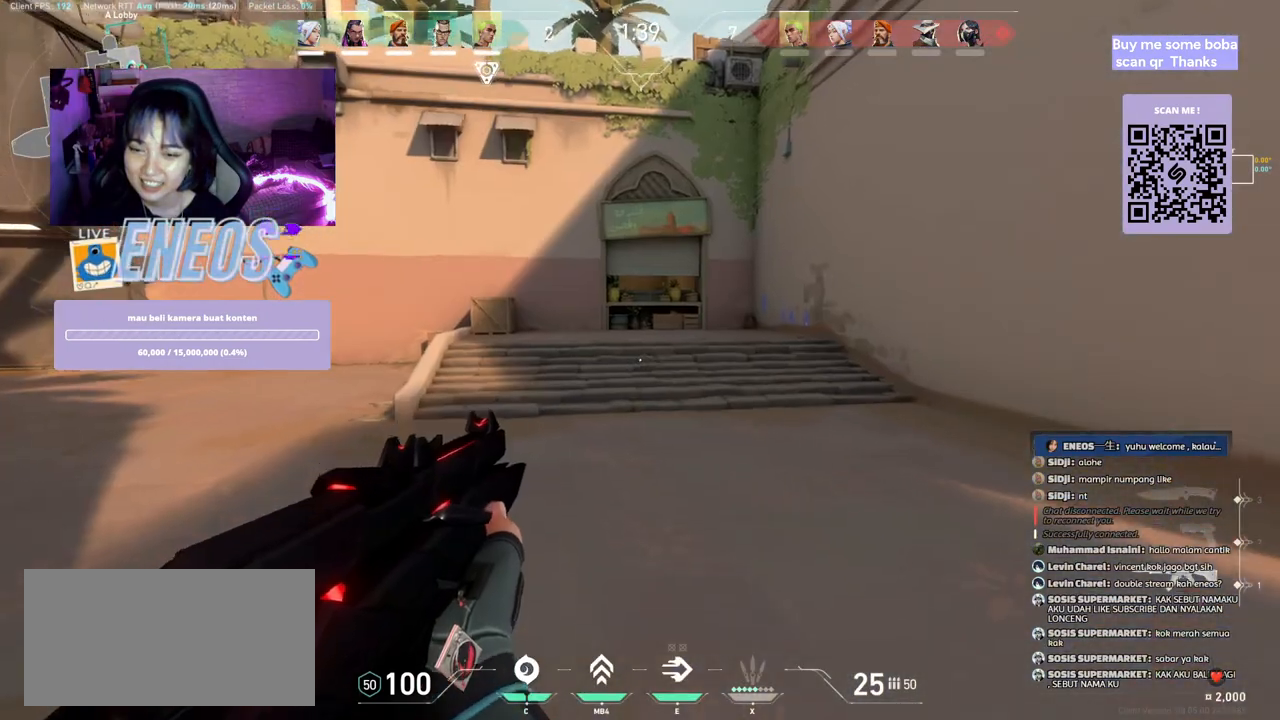
{"keys": ["d"], "mouse": [], "events": [[117, "e", "down"], [183, "e", "up"], [317, "d", "down"], [383, "w", "up"]]}
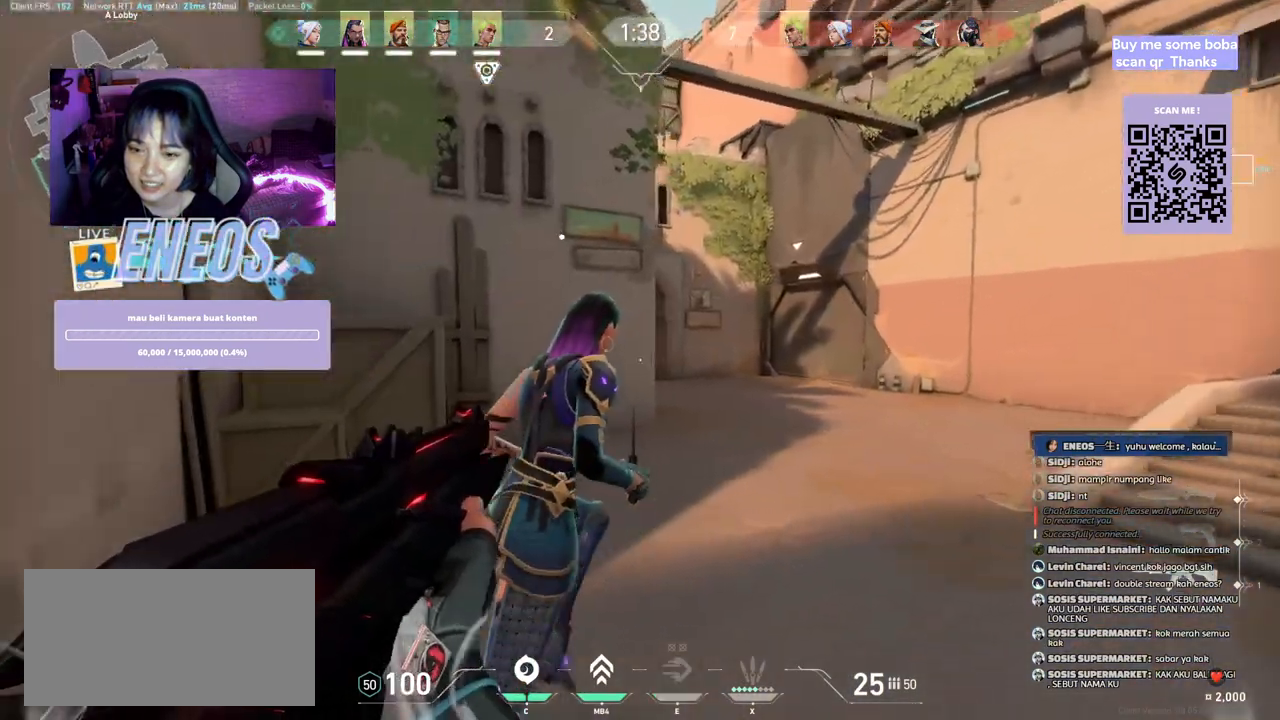
{"keys": ["d"], "mouse": [], "events": []}
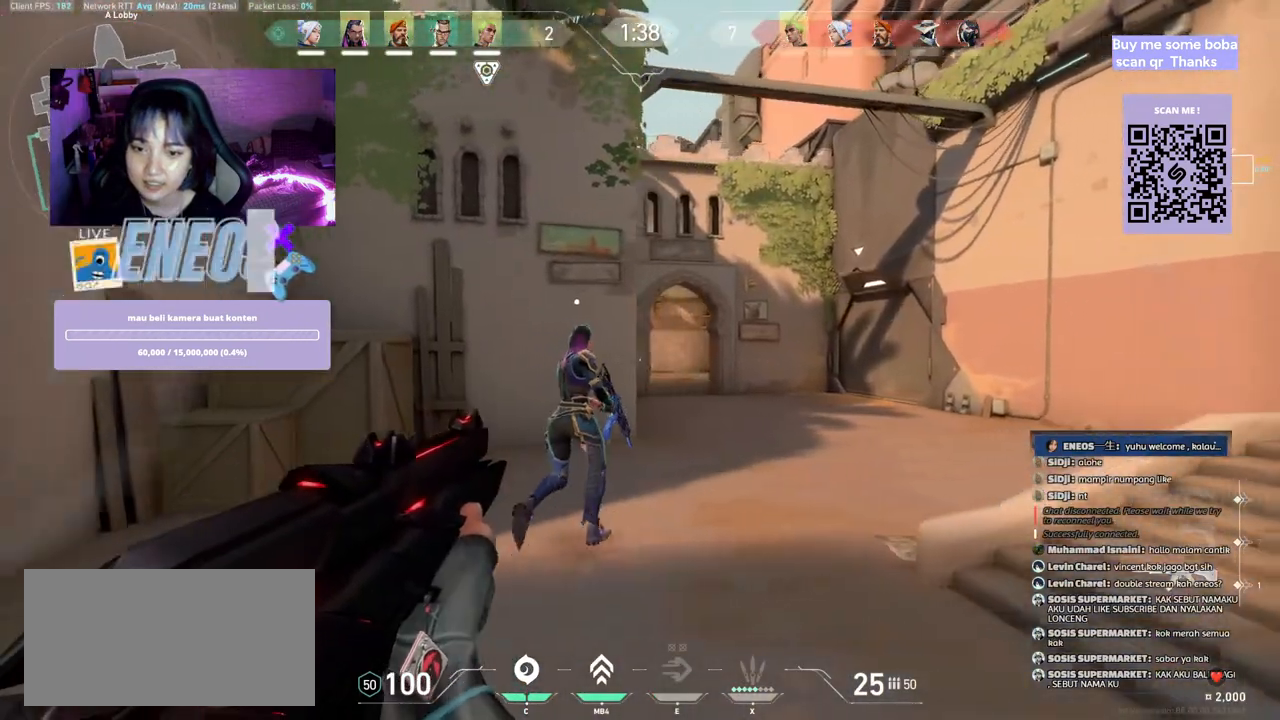
{"keys": ["d"], "mouse": [], "events": []}
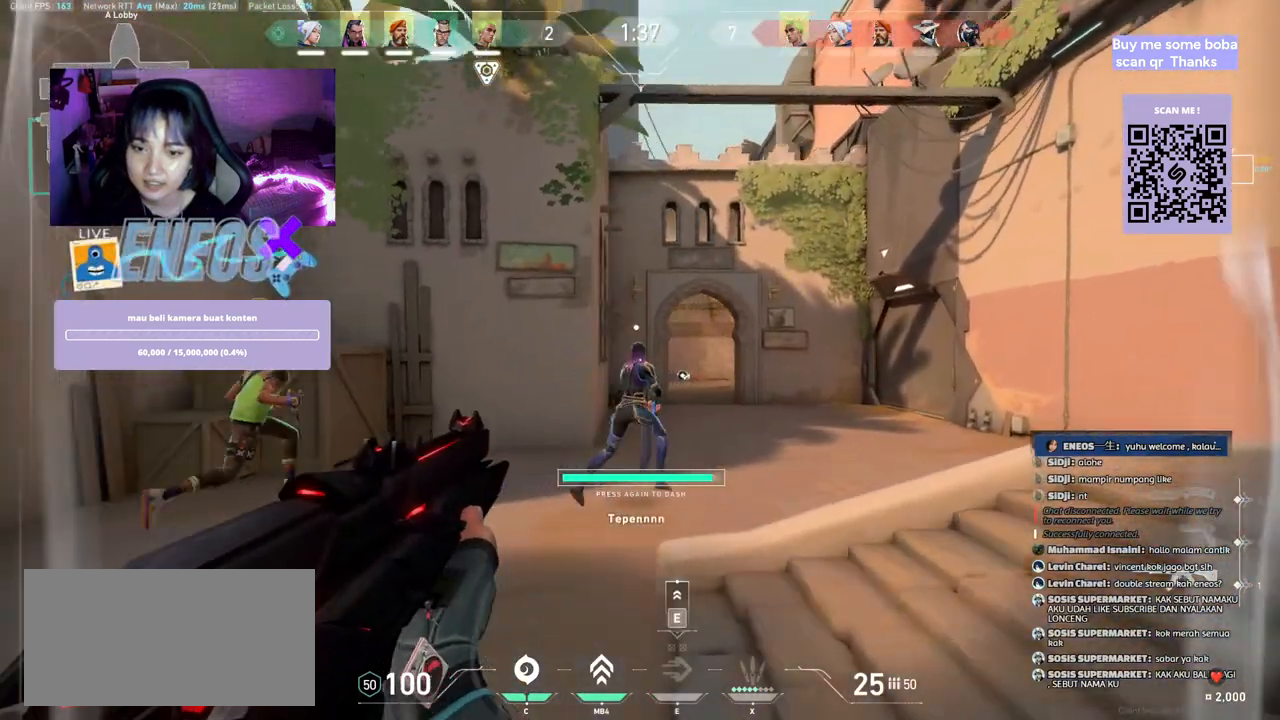
{"keys": ["d"], "mouse": [], "events": []}
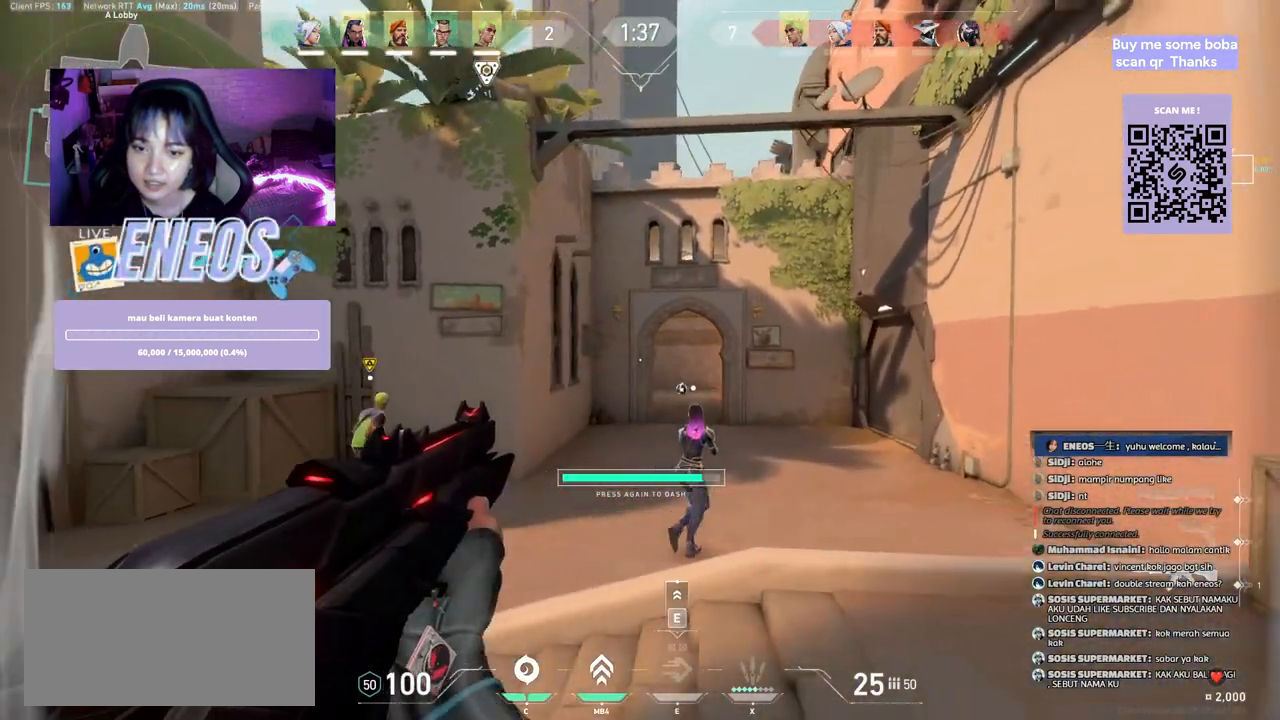
{"keys": [], "mouse": [], "events": [[400, "d", "up"]]}
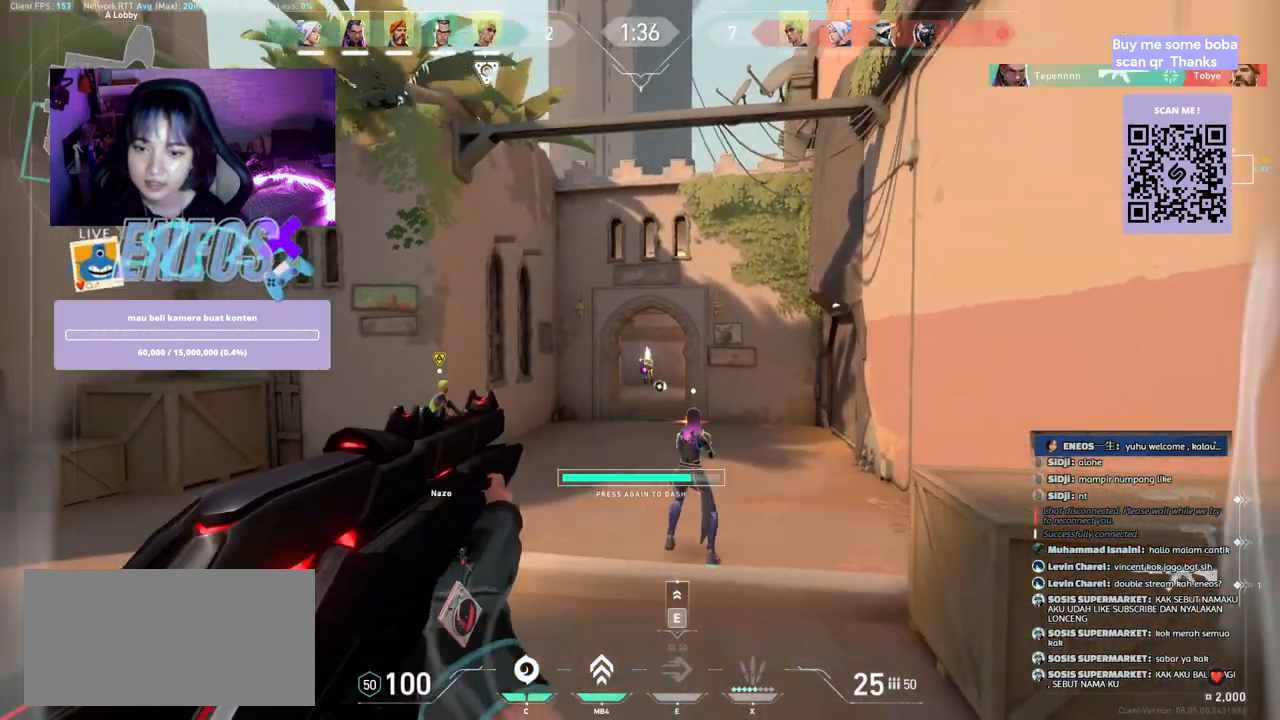
{"keys": ["w"], "mouse": [], "events": [[17, "mouse_left", "down"], [100, "a", "down"], [233, "mouse_left", "up"], [250, "a", "up"], [433, "w", "down"]]}